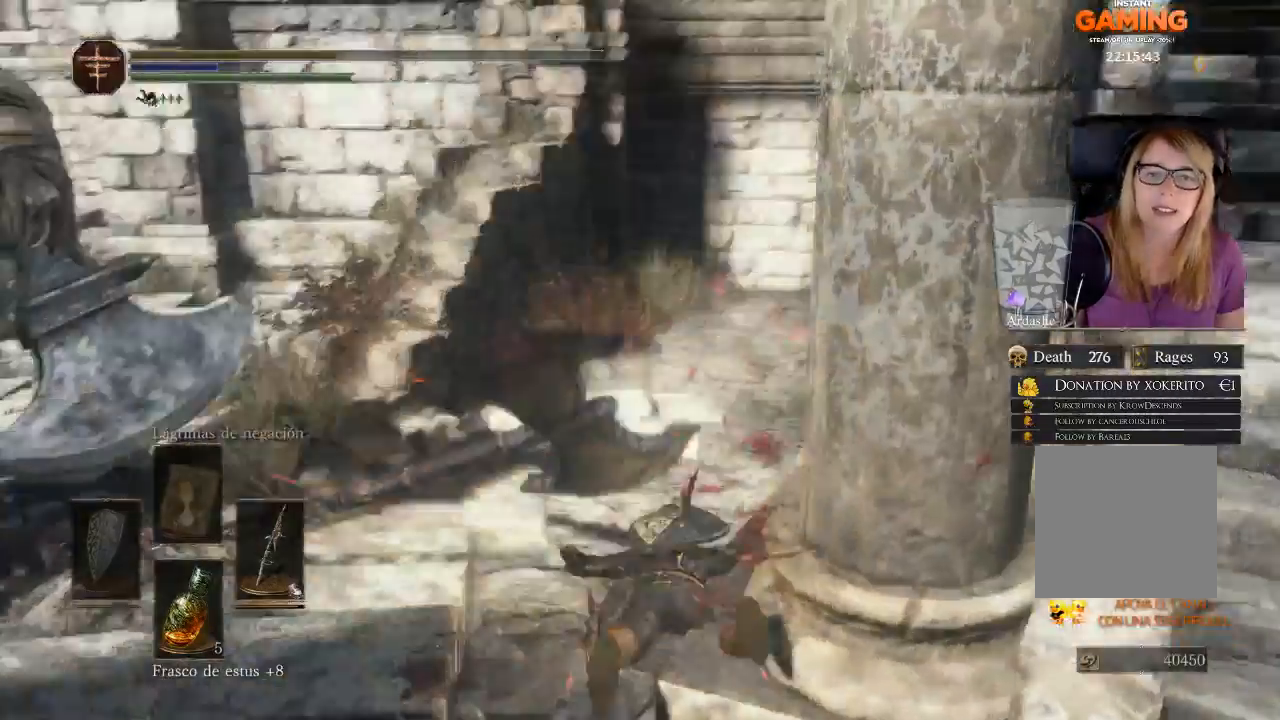
Gameplay with a controller (Xbox layout); each line is a JSON object with the inputs held at the frame after it. "events" lists button and stick changes between this image and that frame as [ms after this image, input, new state], when the widget could be followed in between.
{"buttons": ["B"], "left_stick": "center", "right_stick": "center", "events": [[200, "L3", "down"], [200, "left_stick", "down"], [200, "right_stick", "down-left"], [267, "L3", "up"], [267, "right_stick", "center"], [400, "left_stick", "center"], [467, "B", "down"]]}
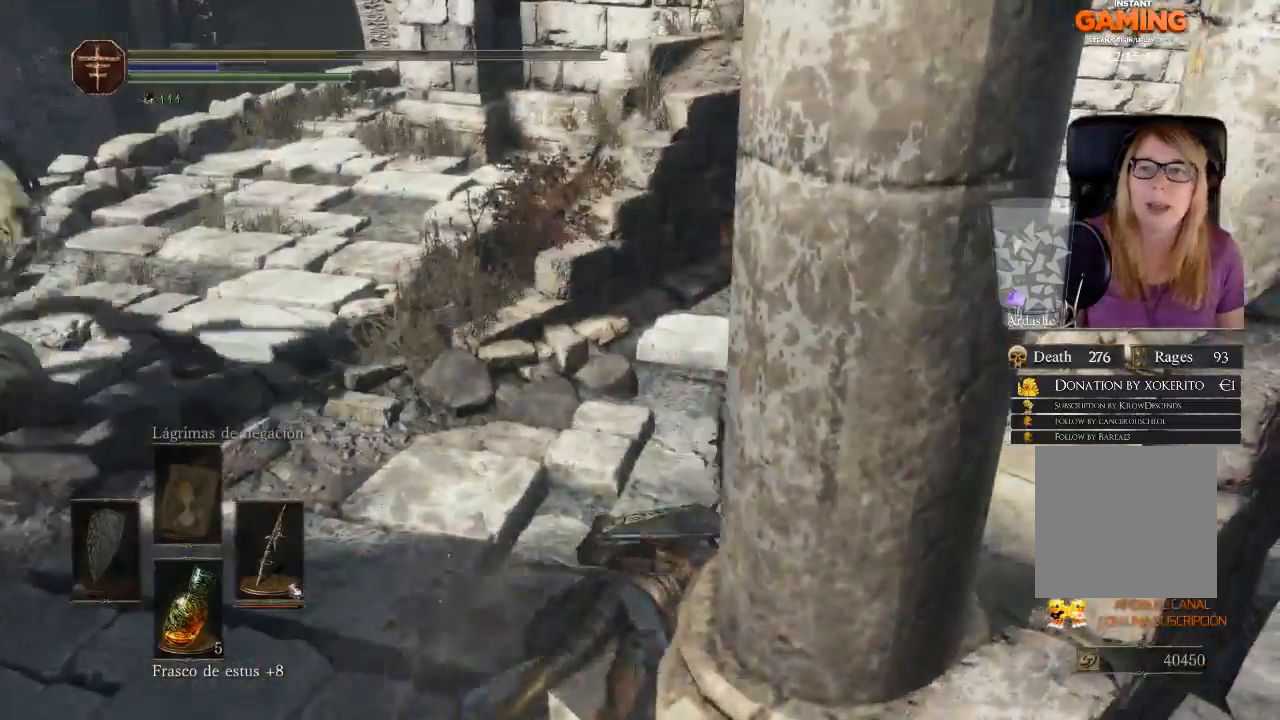
{"buttons": [], "left_stick": "down-left", "right_stick": "center", "events": [[33, "left_stick", "down-left"], [167, "B", "up"], [267, "B", "down"], [367, "B", "up"]]}
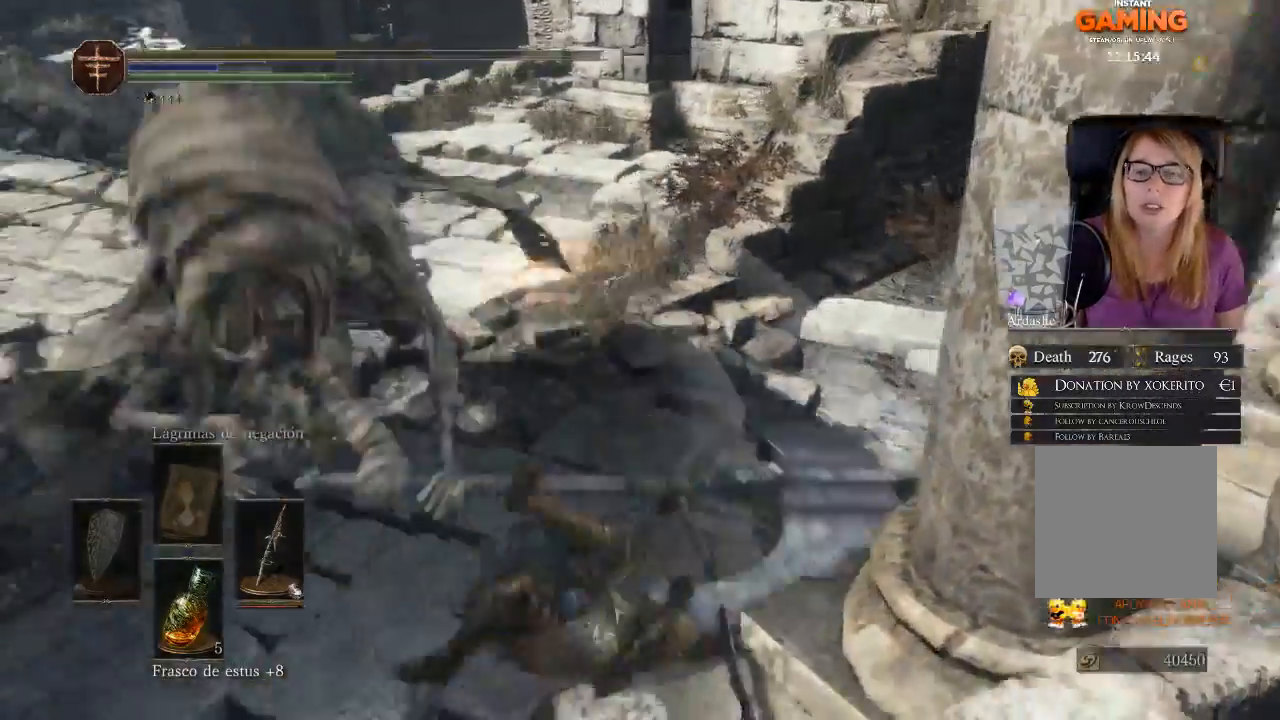
{"buttons": ["L3"], "left_stick": "down", "right_stick": "center", "events": [[67, "B", "down"], [167, "B", "up"], [233, "L3", "down"], [233, "left_stick", "down"]]}
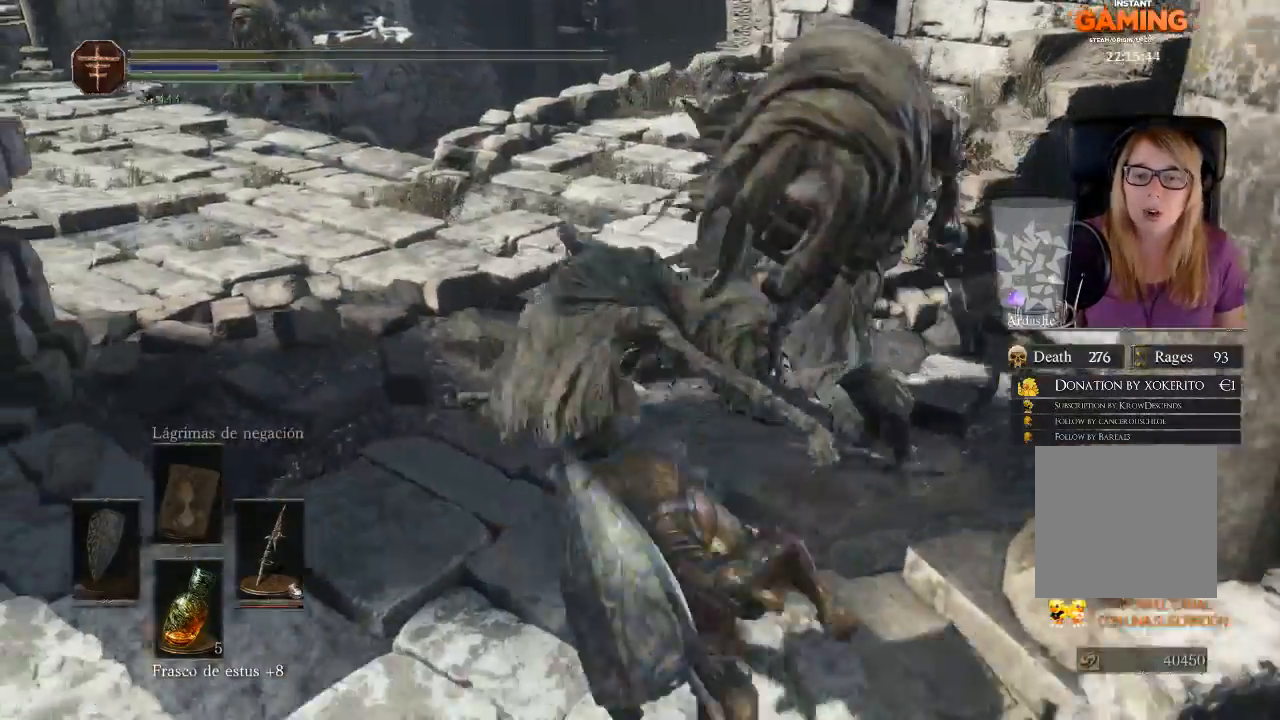
{"buttons": [], "left_stick": "right", "right_stick": "center", "events": [[33, "B", "down"], [167, "B", "up"], [267, "B", "down"], [333, "B", "up"], [367, "L3", "up"], [400, "left_stick", "right"]]}
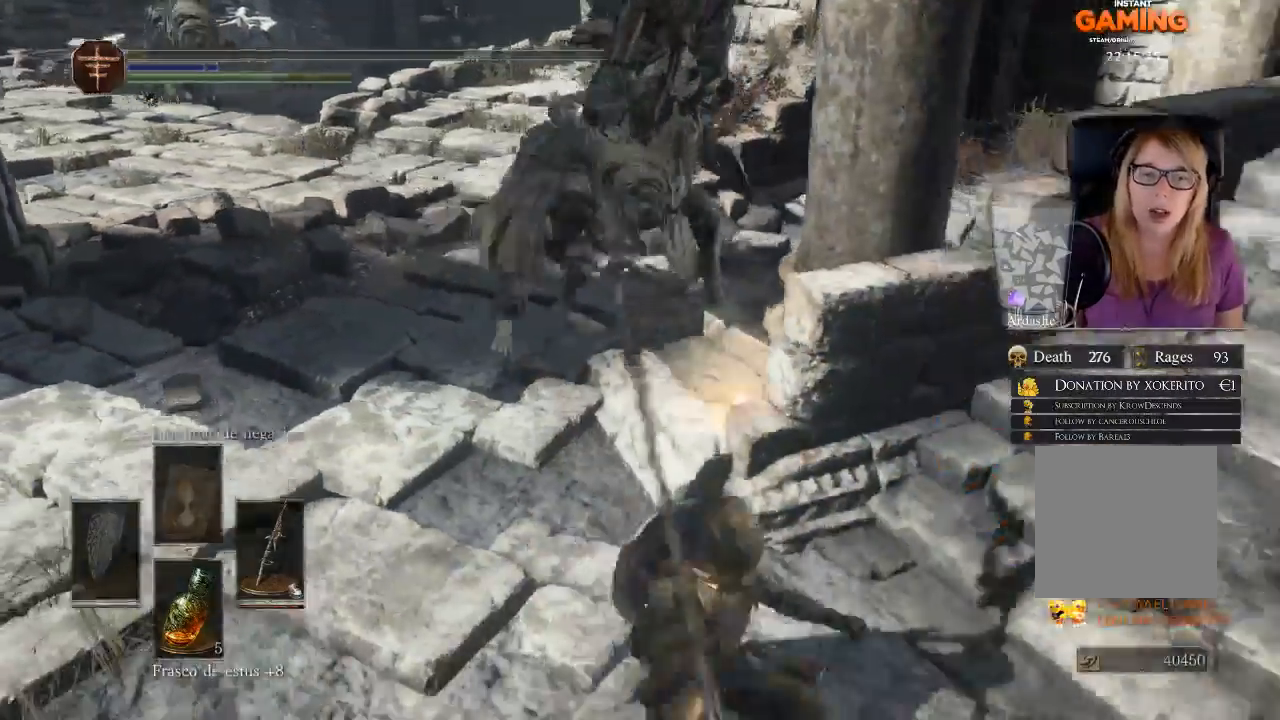
{"buttons": [], "left_stick": "up-right", "right_stick": "right", "events": [[67, "left_stick", "up-right"], [233, "right_stick", "right"]]}
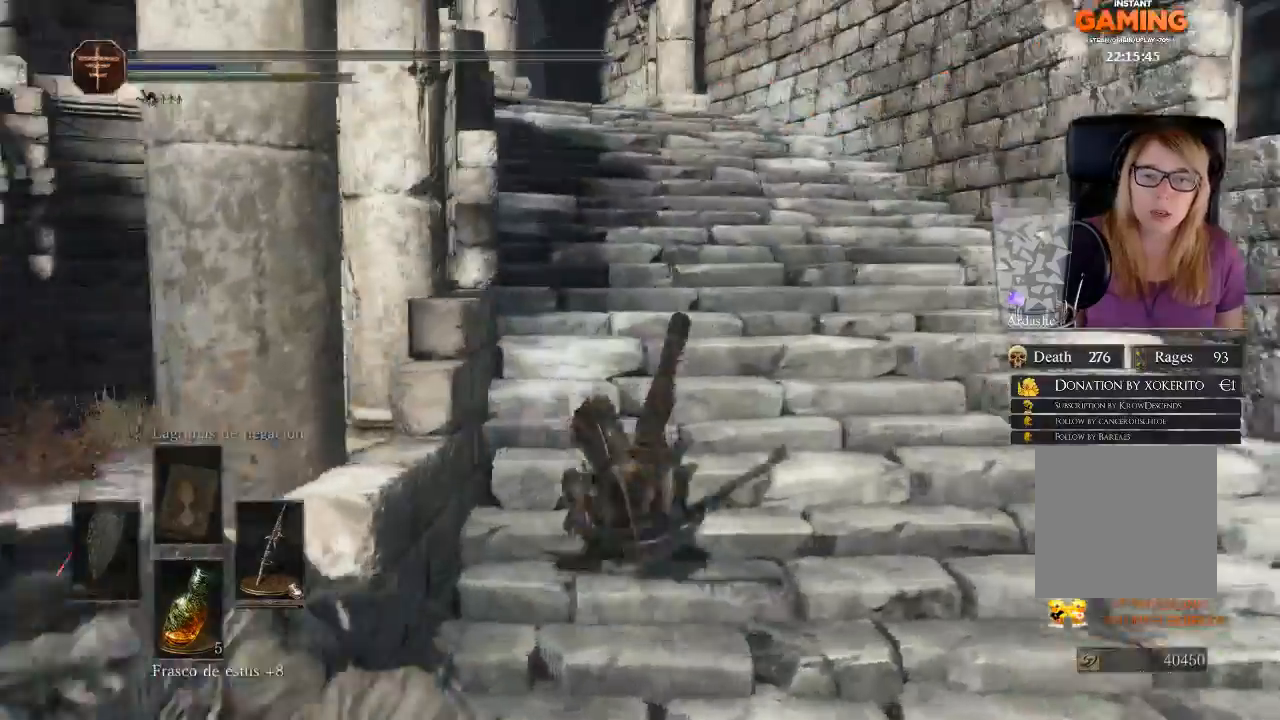
{"buttons": [], "left_stick": "up", "right_stick": "center", "events": [[100, "right_stick", "center"], [200, "B", "down"], [267, "B", "up"], [333, "B", "down"], [500, "B", "up"], [500, "left_stick", "up"]]}
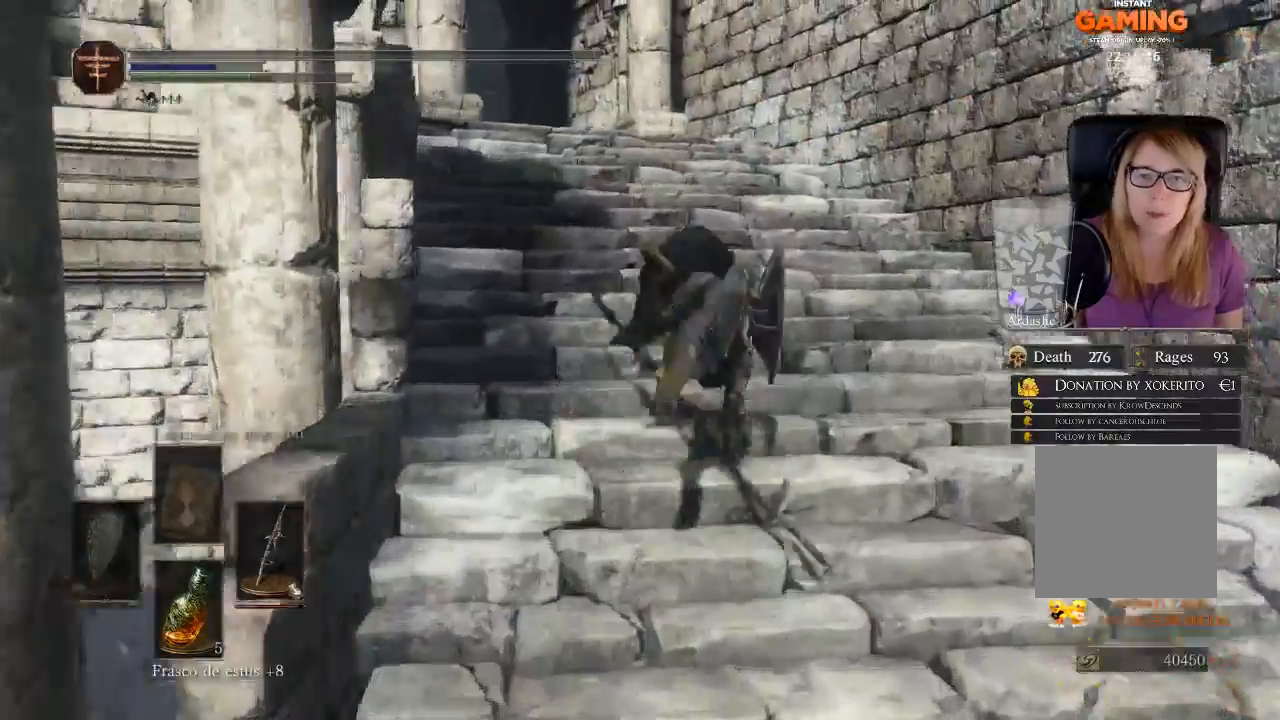
{"buttons": ["B"], "left_stick": "up-left", "right_stick": "center", "events": [[400, "B", "down"], [433, "left_stick", "up-left"]]}
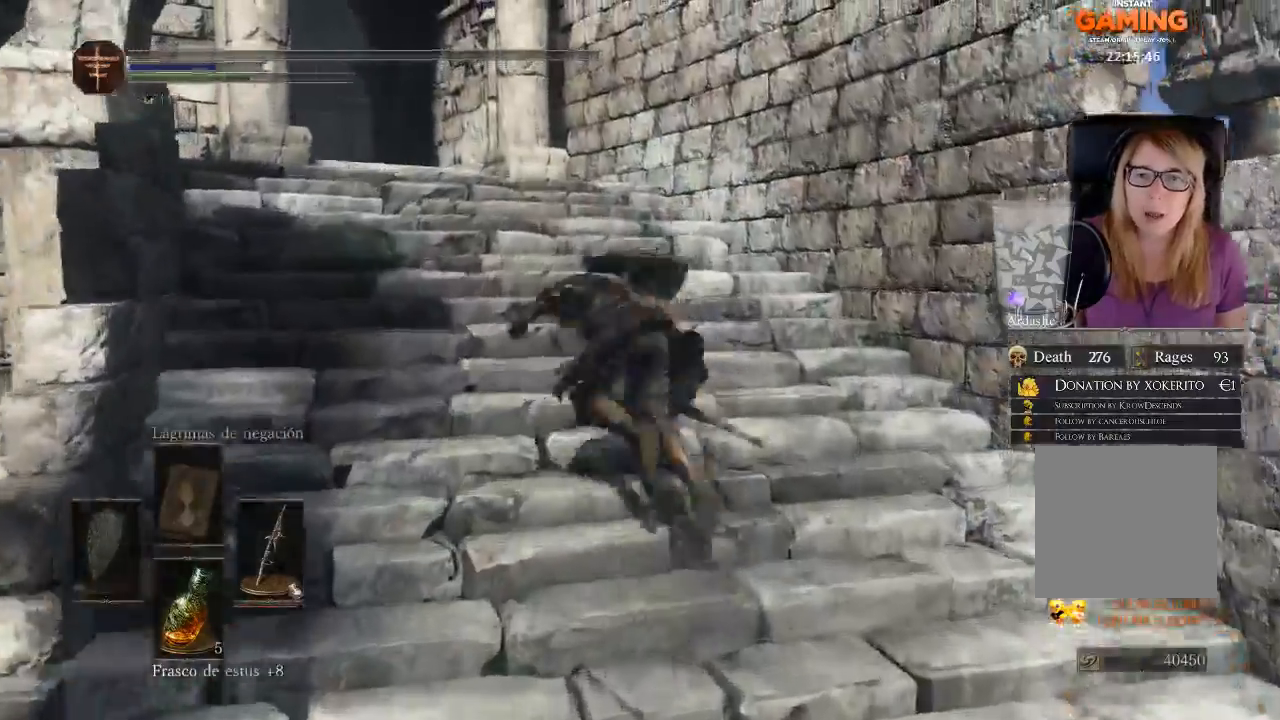
{"buttons": [], "left_stick": "up-right", "right_stick": "center", "events": [[100, "B", "up"], [200, "B", "down"], [300, "B", "up"], [367, "left_stick", "up-right"]]}
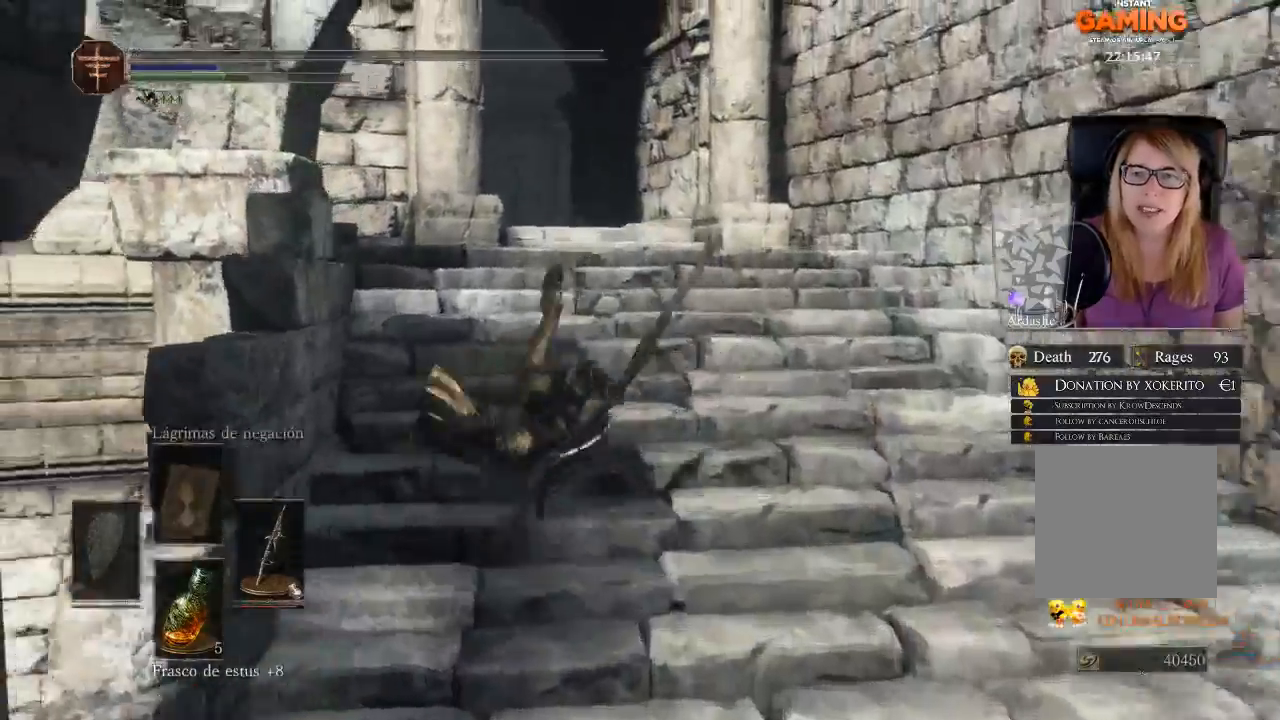
{"buttons": [], "left_stick": "up-right", "right_stick": "center", "events": [[200, "B", "down"], [267, "B", "up"], [333, "B", "down"], [433, "B", "up"]]}
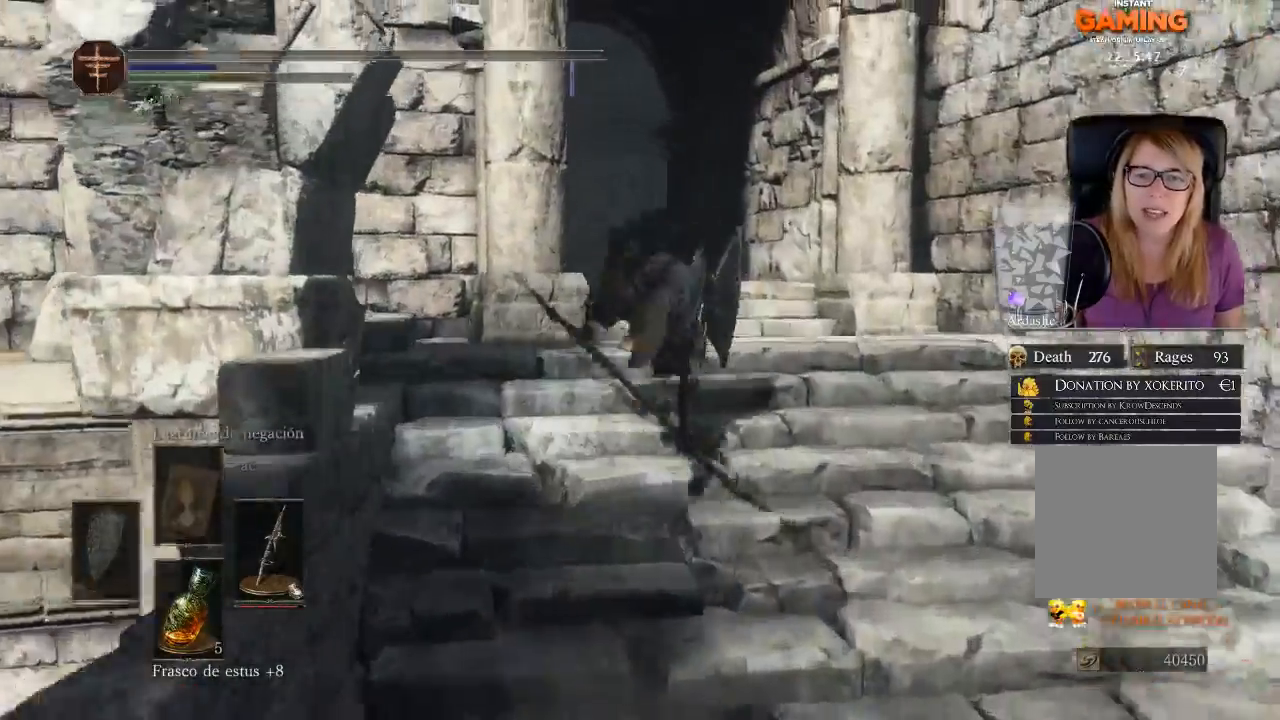
{"buttons": [], "left_stick": "up", "right_stick": "center", "events": [[233, "left_stick", "up"], [233, "right_stick", "down-left"], [400, "right_stick", "center"]]}
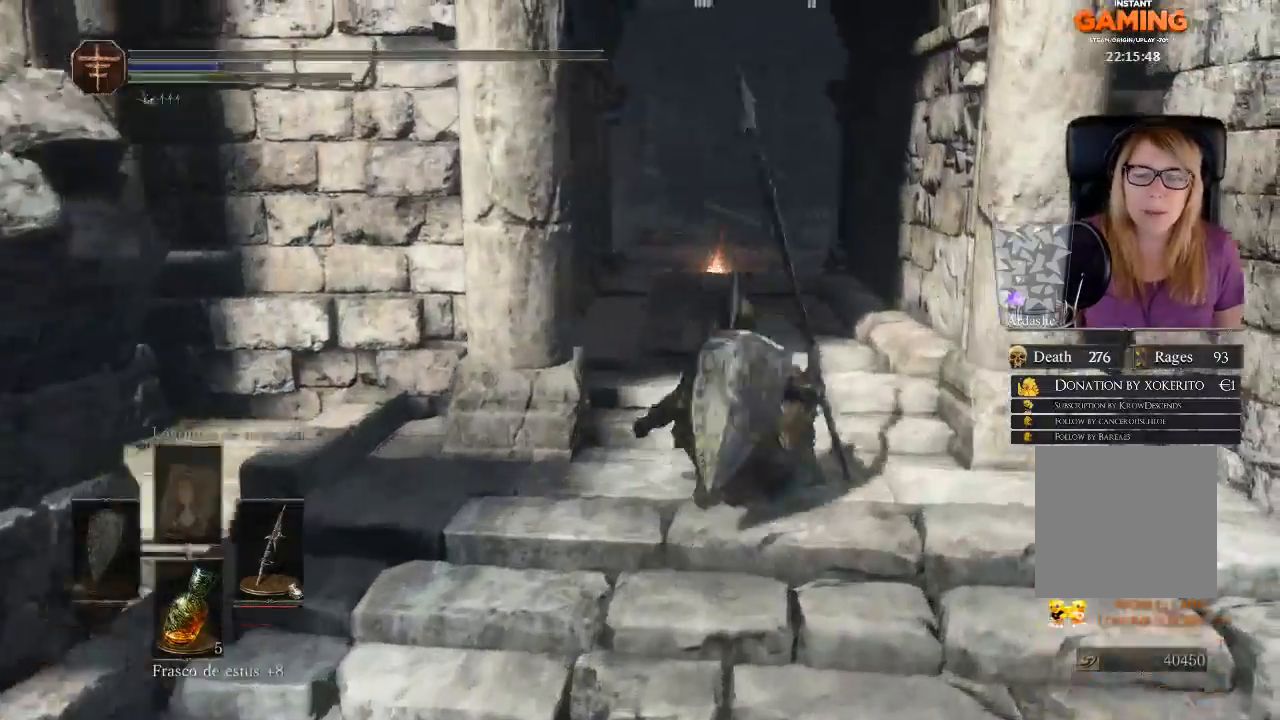
{"buttons": [], "left_stick": "up", "right_stick": "center", "events": [[100, "X", "down"], [400, "X", "up"]]}
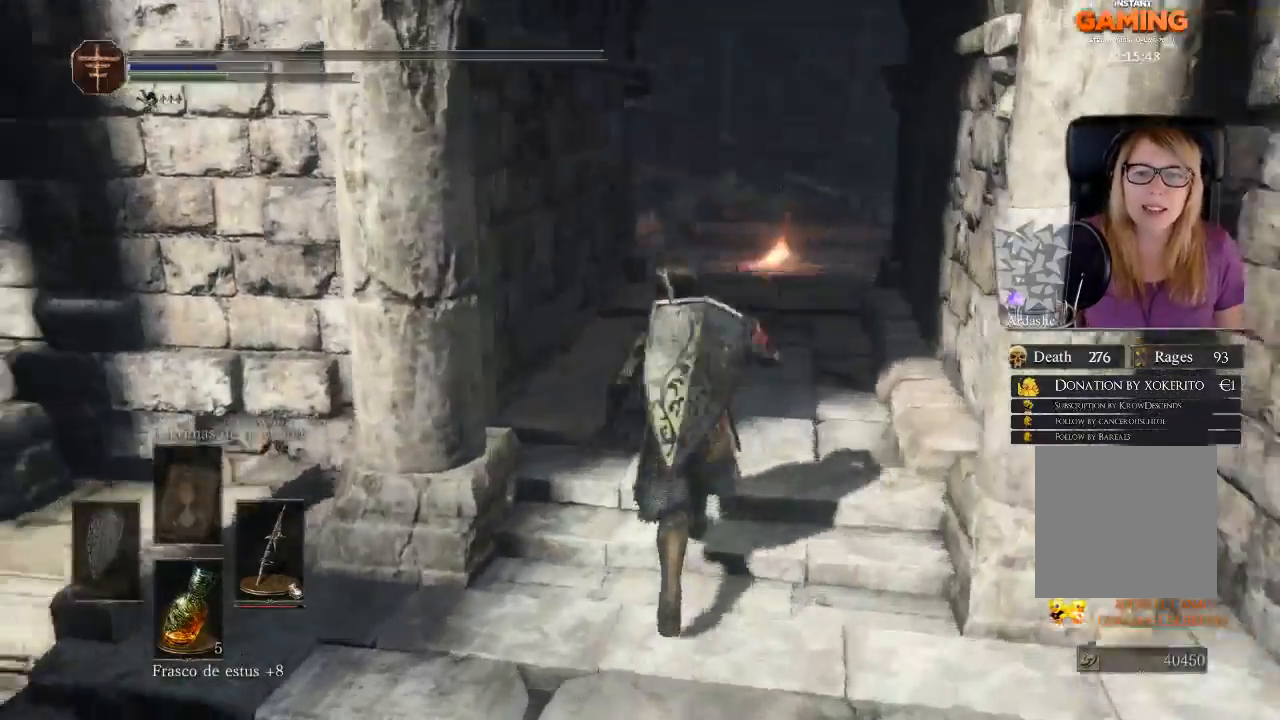
{"buttons": [], "left_stick": "right", "right_stick": "down-left", "events": [[33, "right_stick", "down-left"], [367, "left_stick", "up-right"], [467, "left_stick", "right"]]}
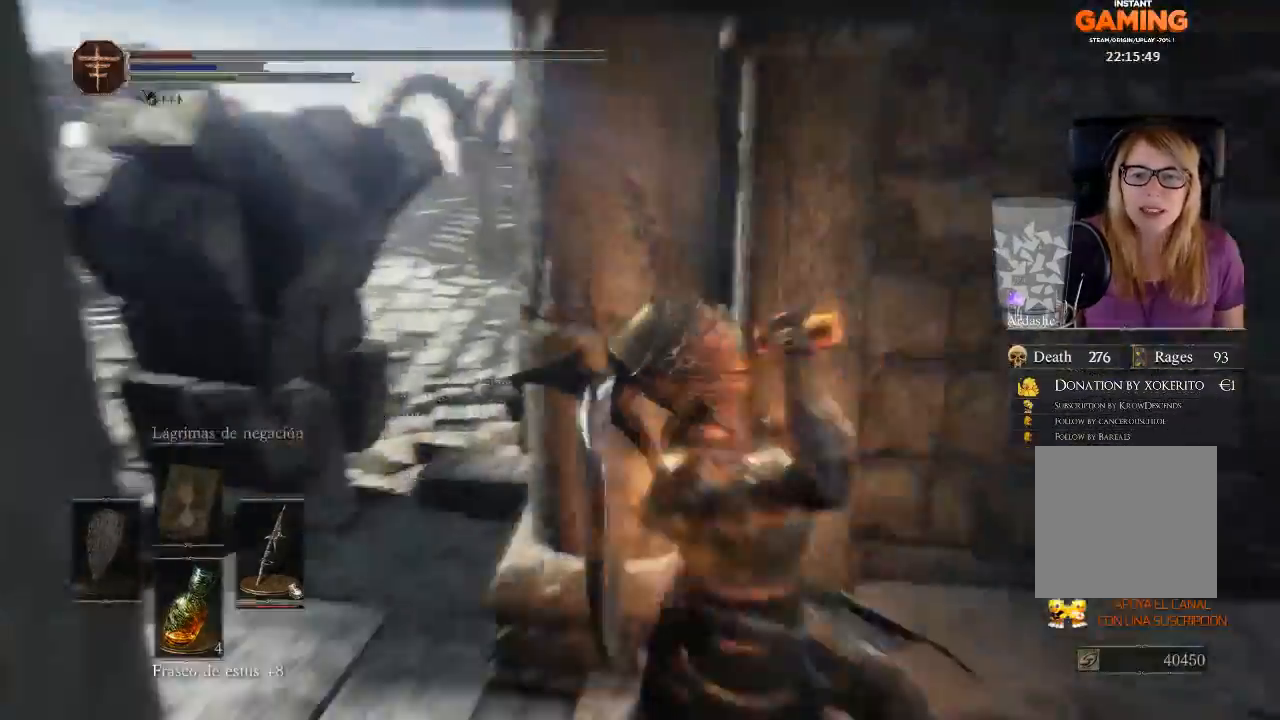
{"buttons": [], "left_stick": "down-right", "right_stick": "center", "events": [[233, "left_stick", "down-right"], [433, "right_stick", "center"]]}
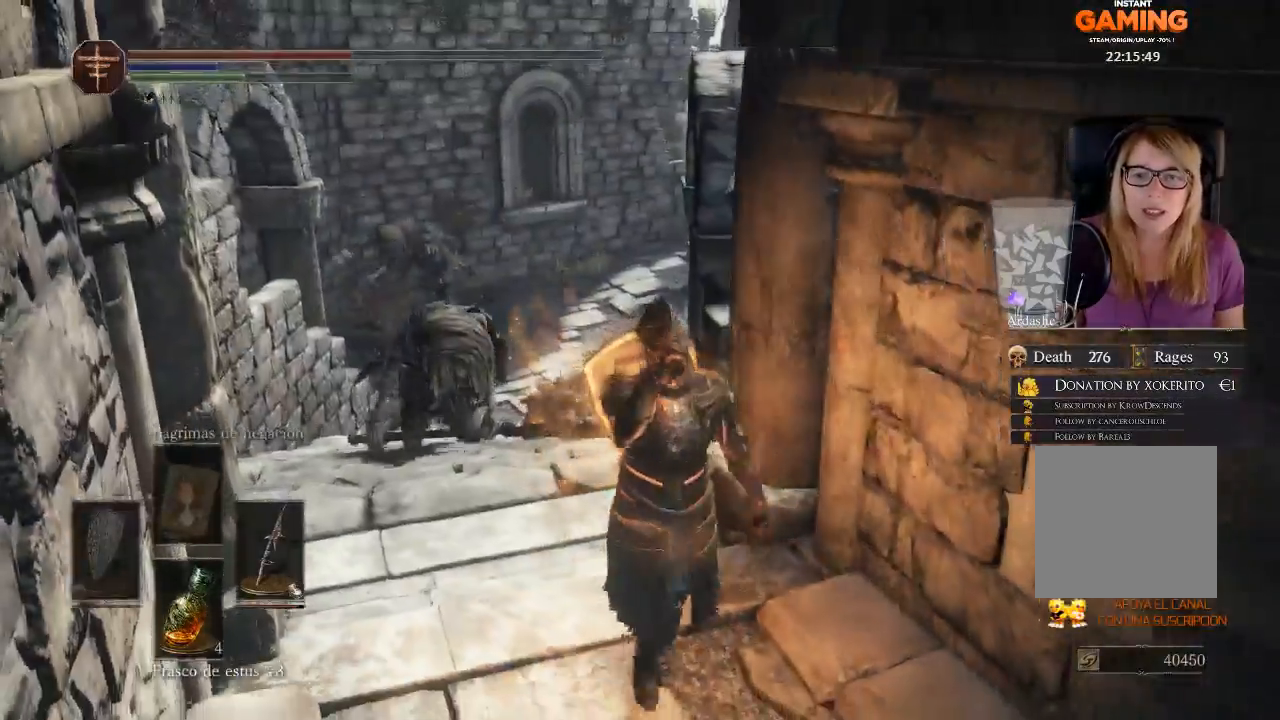
{"buttons": [], "left_stick": "down-right", "right_stick": "center", "events": [[100, "left_stick", "down"], [233, "B", "down"], [300, "B", "up"], [400, "B", "down"], [433, "left_stick", "down-right"], [467, "B", "up"]]}
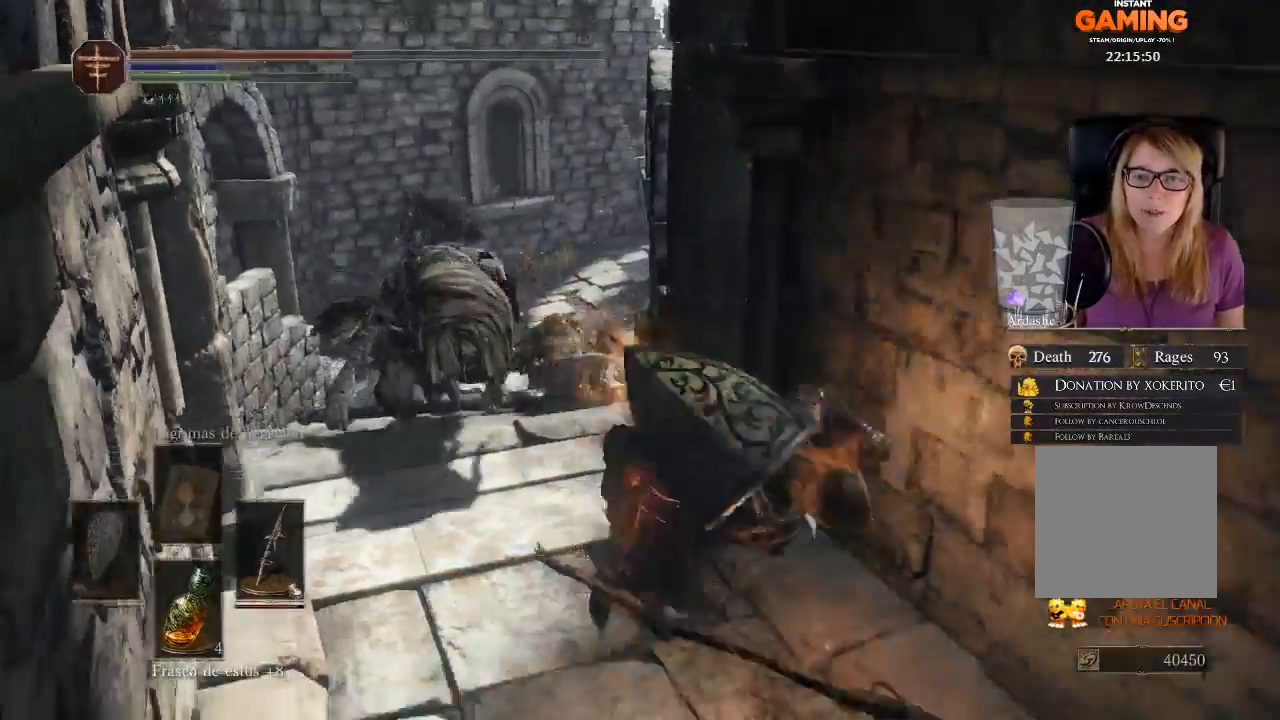
{"buttons": [], "left_stick": "down-right", "right_stick": "left", "events": [[33, "B", "down"], [167, "B", "up"], [367, "right_stick", "left"]]}
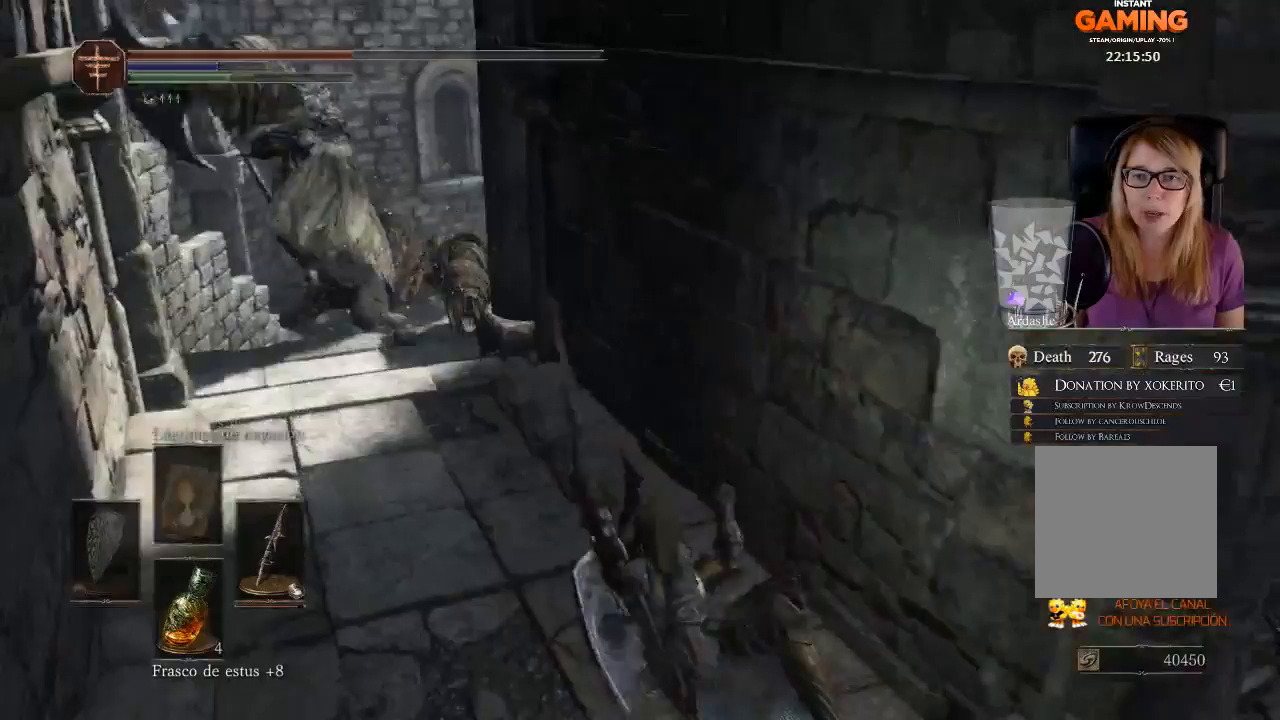
{"buttons": [], "left_stick": "down", "right_stick": "center", "events": [[33, "left_stick", "down"], [233, "R3", "down"], [300, "R3", "up"], [500, "right_stick", "center"]]}
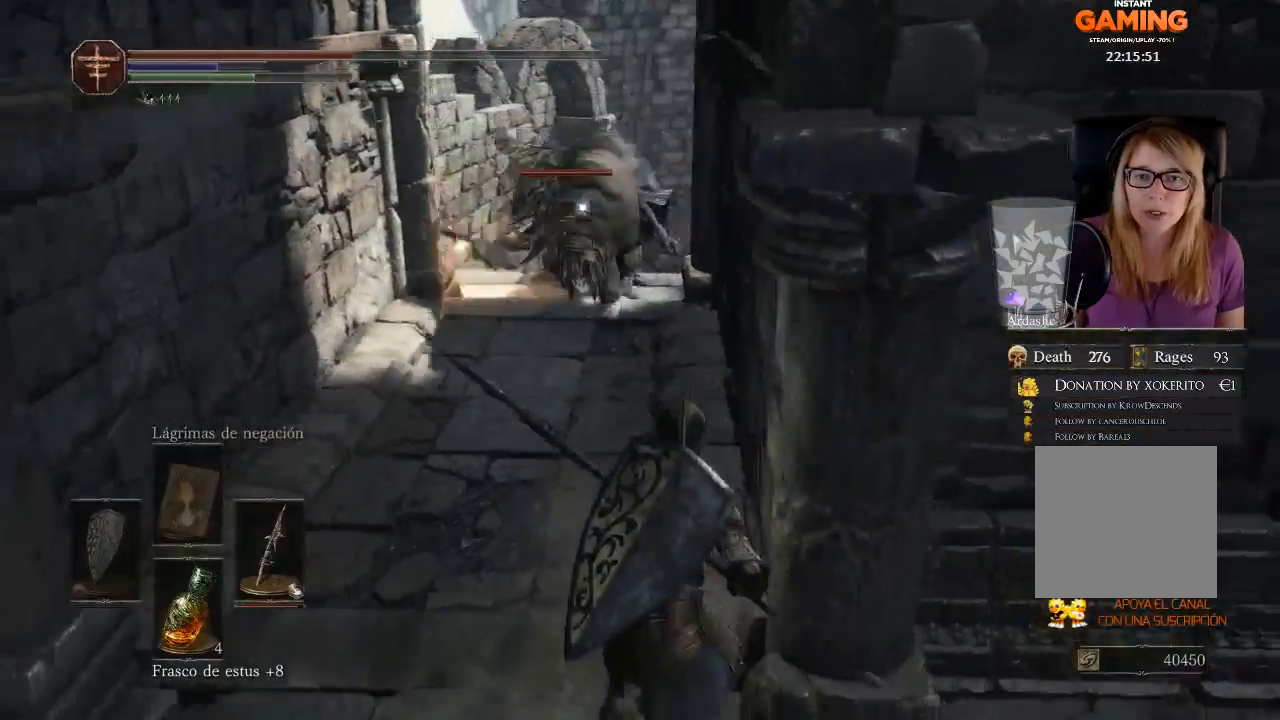
{"buttons": [], "left_stick": "down", "right_stick": "center", "events": [[267, "B", "down"], [333, "B", "up"]]}
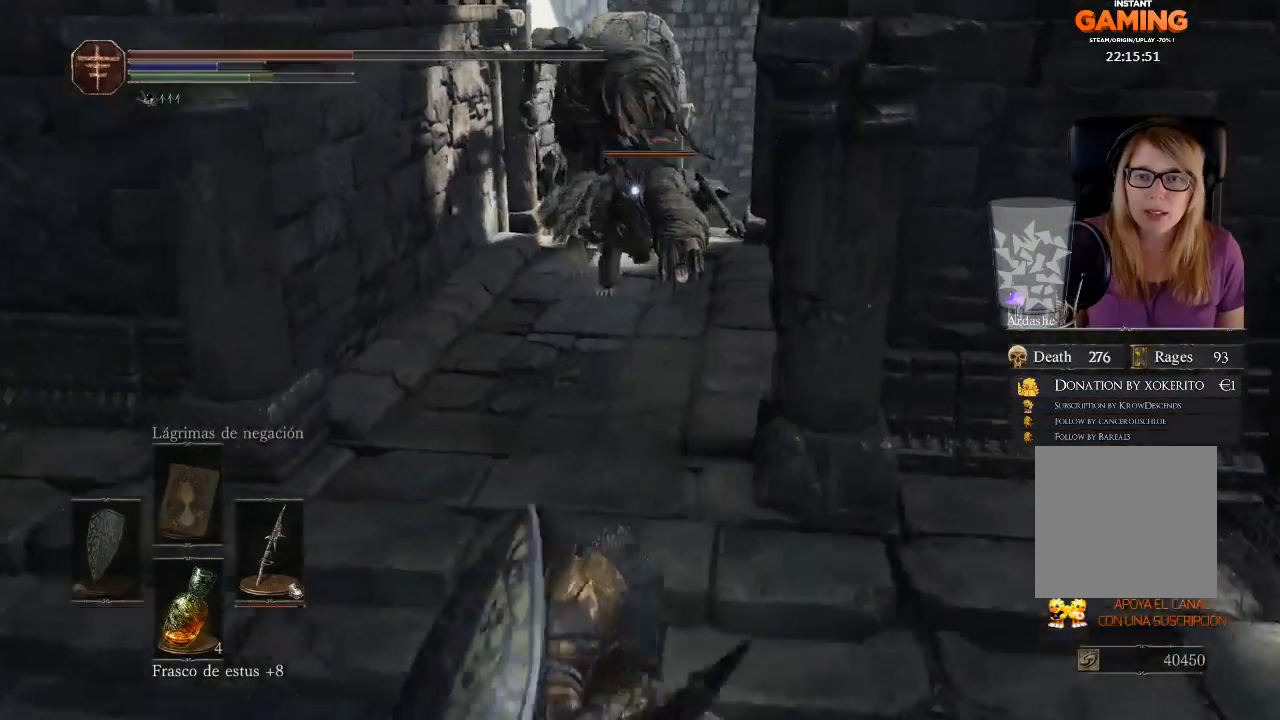
{"buttons": ["X"], "left_stick": "down", "right_stick": "center", "events": [[133, "left_stick", "down-left"], [267, "left_stick", "center"], [367, "X", "down"], [367, "left_stick", "down-right"], [467, "left_stick", "down"]]}
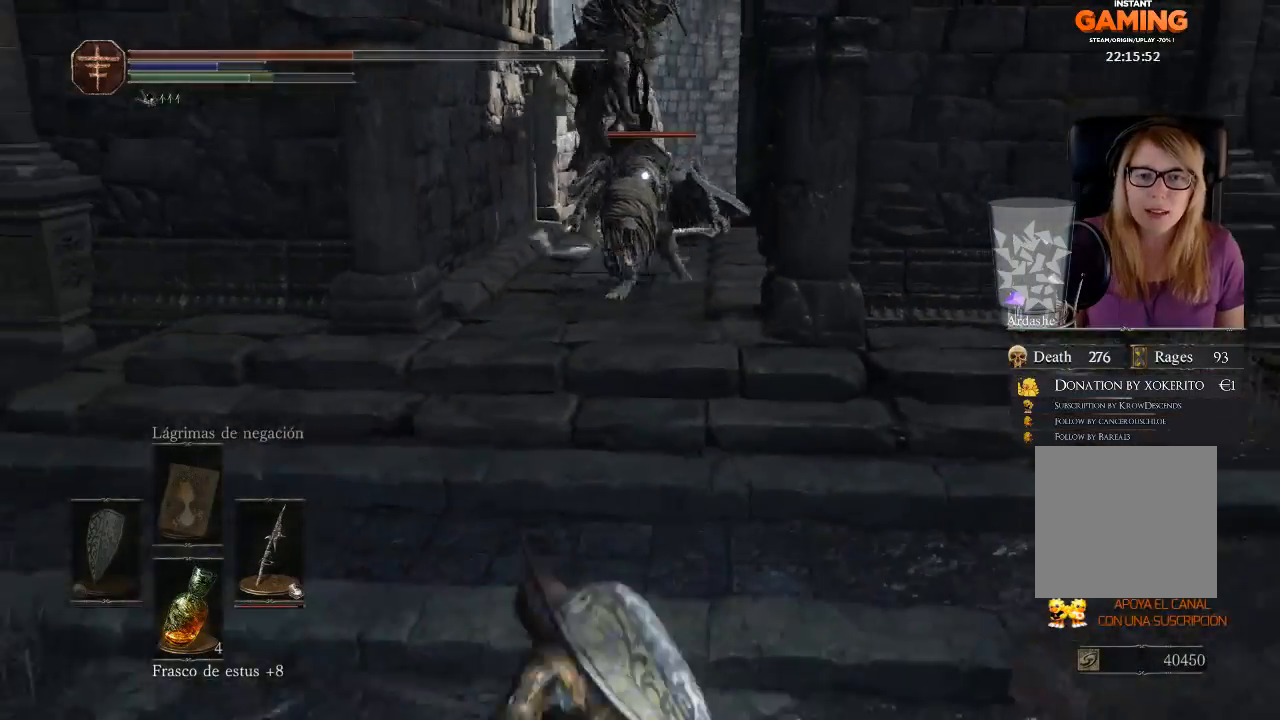
{"buttons": [], "left_stick": "down", "right_stick": "center", "events": [[67, "X", "up"]]}
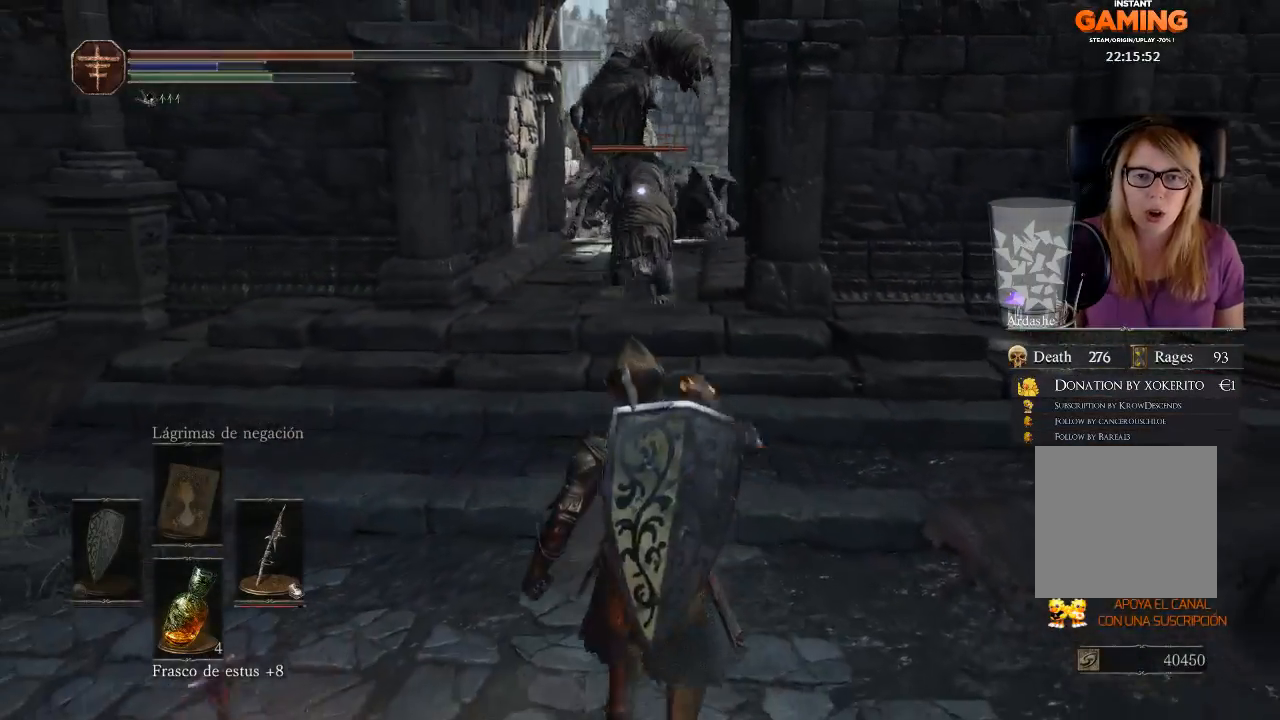
{"buttons": [], "left_stick": "down", "right_stick": "center", "events": []}
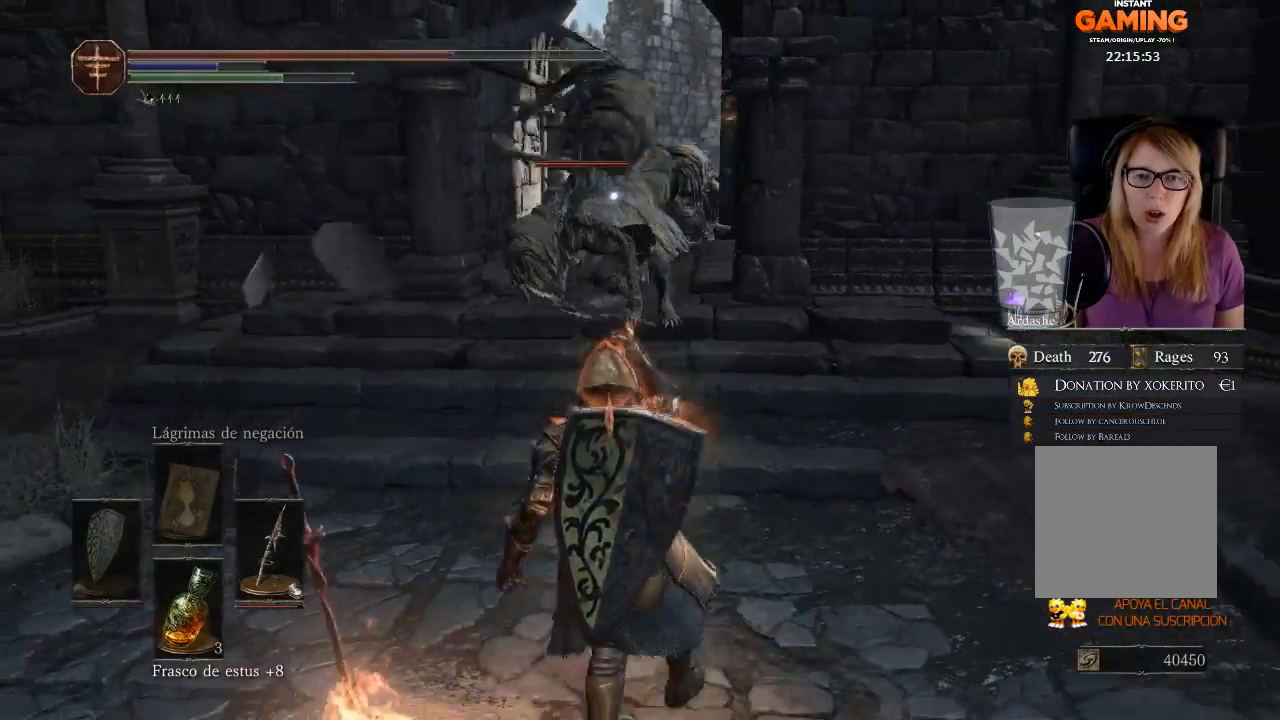
{"buttons": [], "left_stick": "down-right", "right_stick": "center", "events": [[200, "left_stick", "up-left"], [267, "left_stick", "left"], [400, "left_stick", "down"], [467, "left_stick", "down-right"]]}
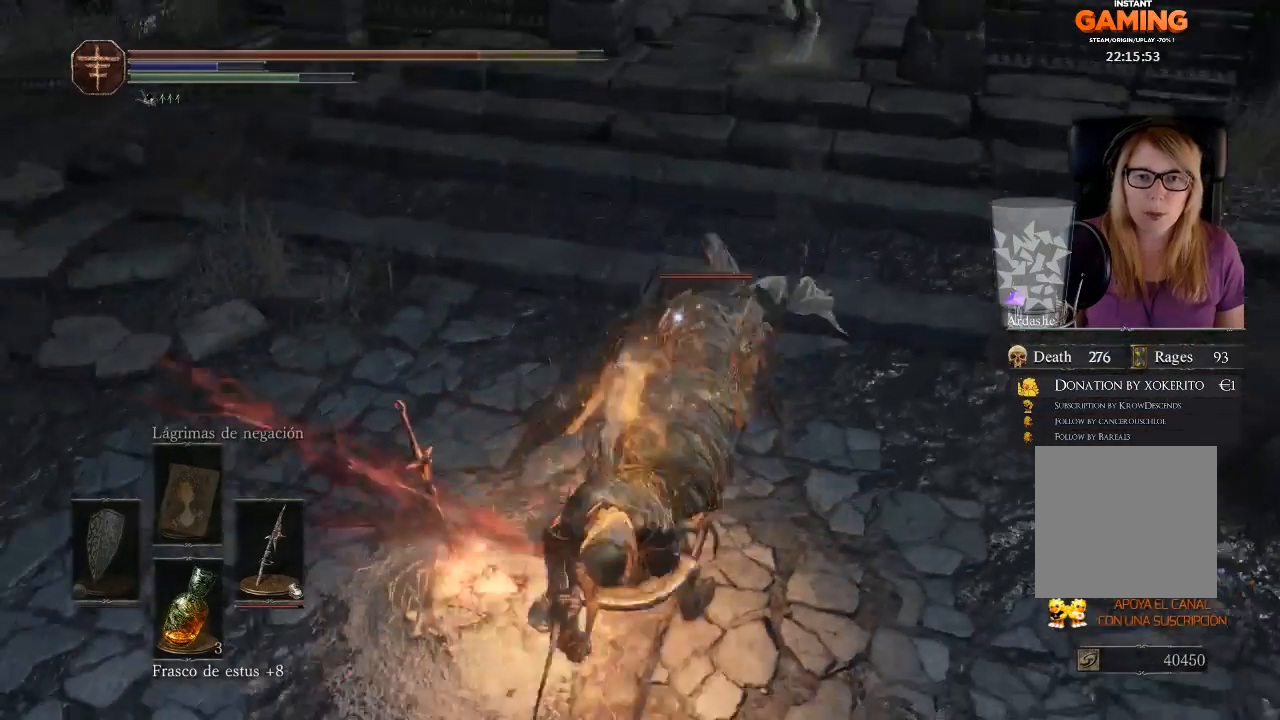
{"buttons": [], "left_stick": "center", "right_stick": "center", "events": [[67, "R1", "down"], [233, "R1", "up"], [333, "R1", "down"], [467, "R1", "up"], [467, "left_stick", "center"]]}
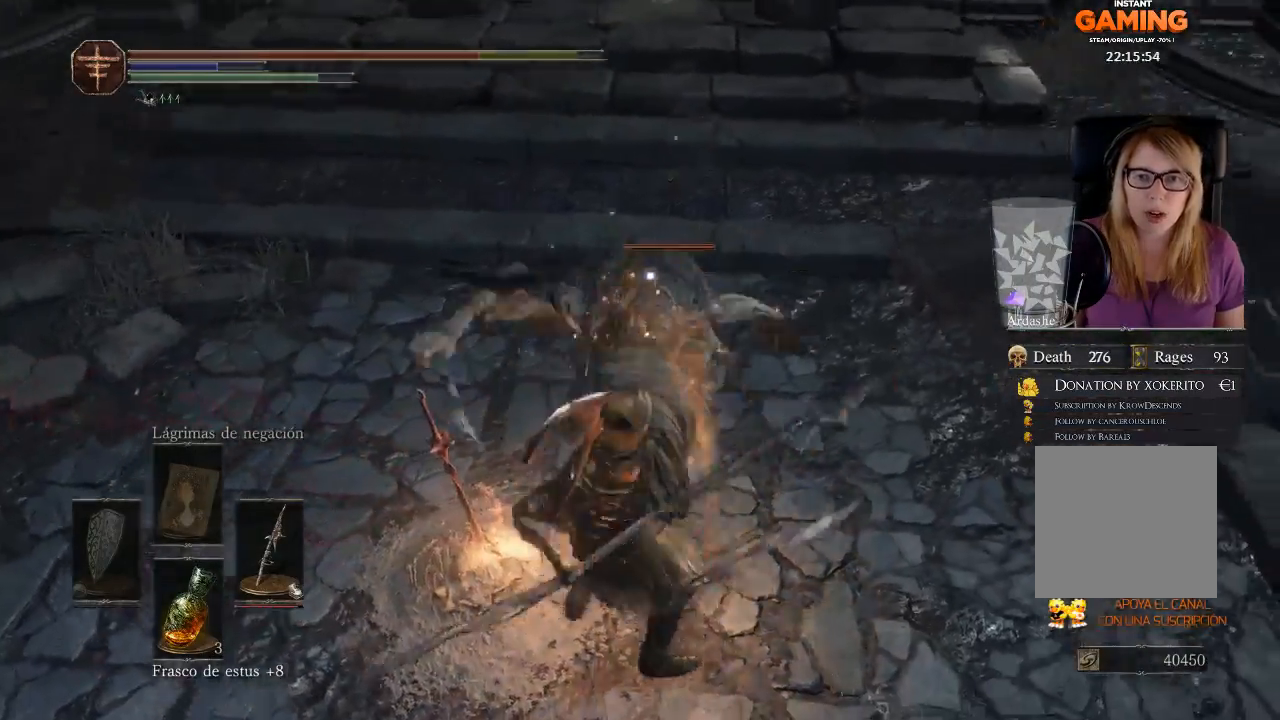
{"buttons": [], "left_stick": "center", "right_stick": "center", "events": [[67, "R1", "down"], [100, "R1", "up"], [200, "R1", "down"], [267, "R1", "up"], [300, "R1", "down"], [433, "R1", "up"]]}
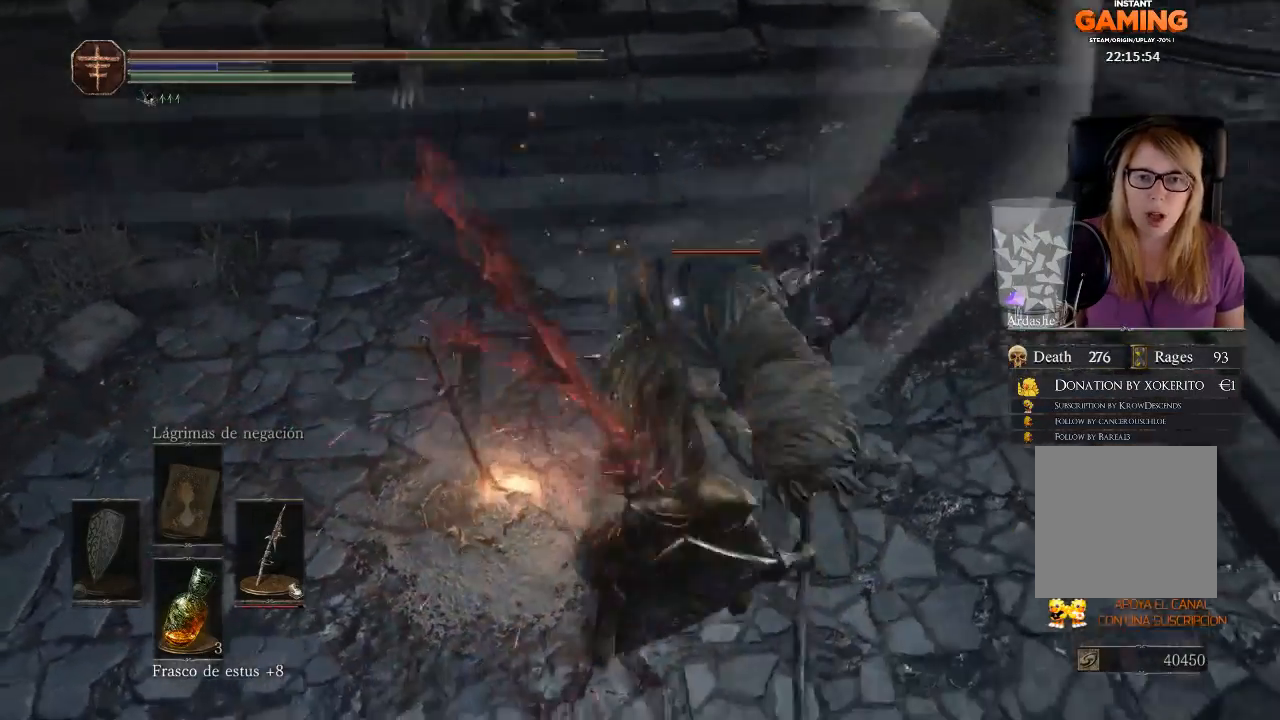
{"buttons": [], "left_stick": "down", "right_stick": "center", "events": [[33, "R1", "down"], [133, "R1", "up"], [233, "R1", "down"], [300, "R1", "up"], [467, "R1", "down"], [500, "R1", "up"], [500, "left_stick", "down"]]}
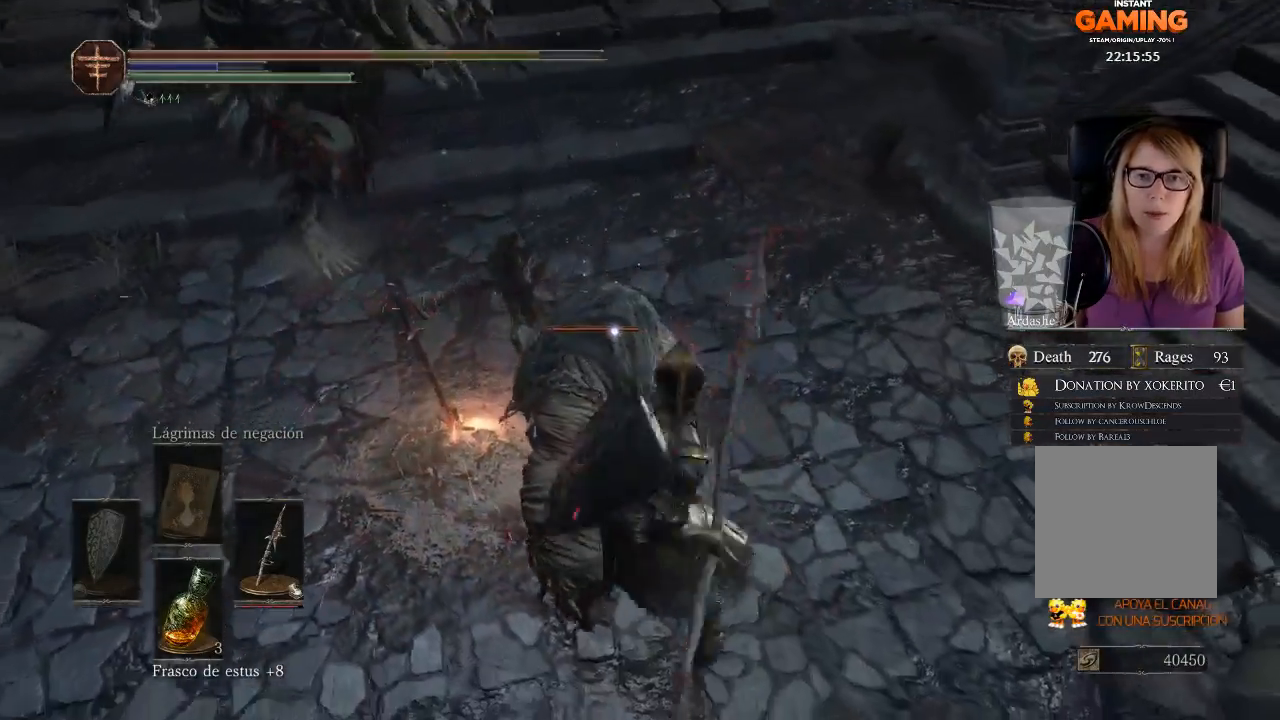
{"buttons": [], "left_stick": "right", "right_stick": "center", "events": [[167, "B", "down"], [333, "B", "up"], [467, "left_stick", "right"]]}
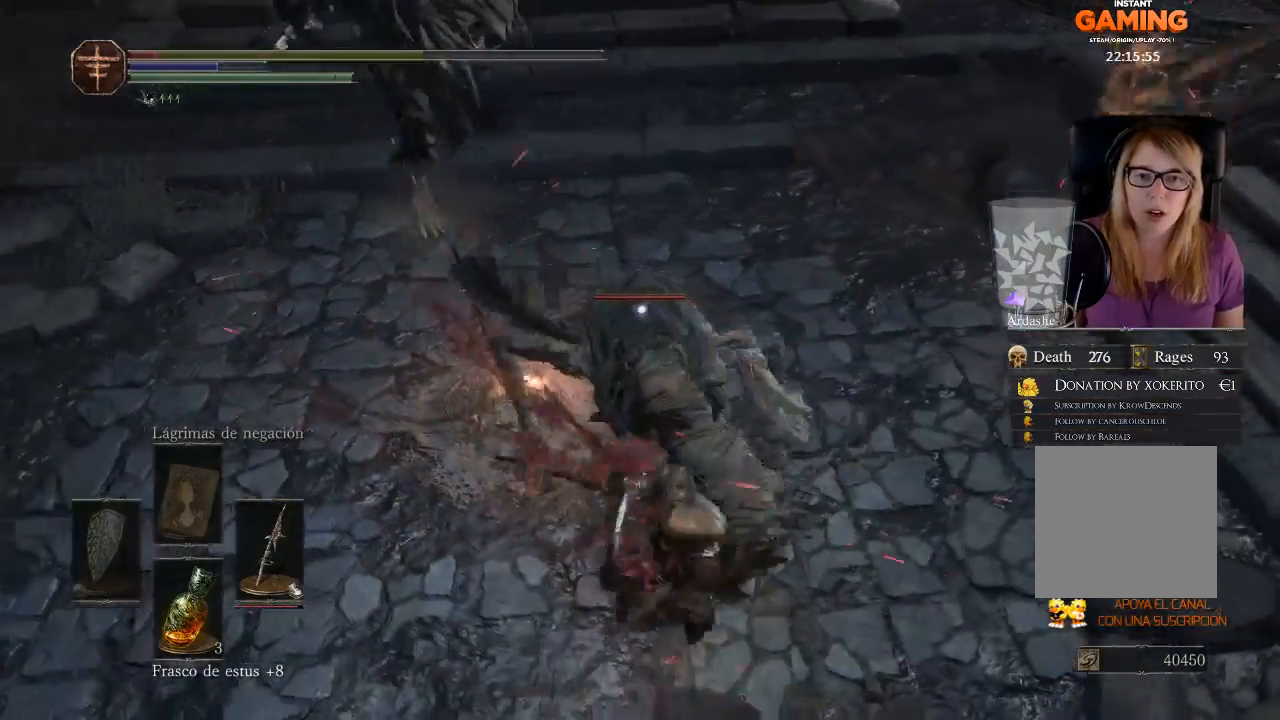
{"buttons": [], "left_stick": "up-right", "right_stick": "right", "events": [[133, "R3", "down"], [233, "right_stick", "right"], [467, "R3", "up"], [467, "left_stick", "up-right"]]}
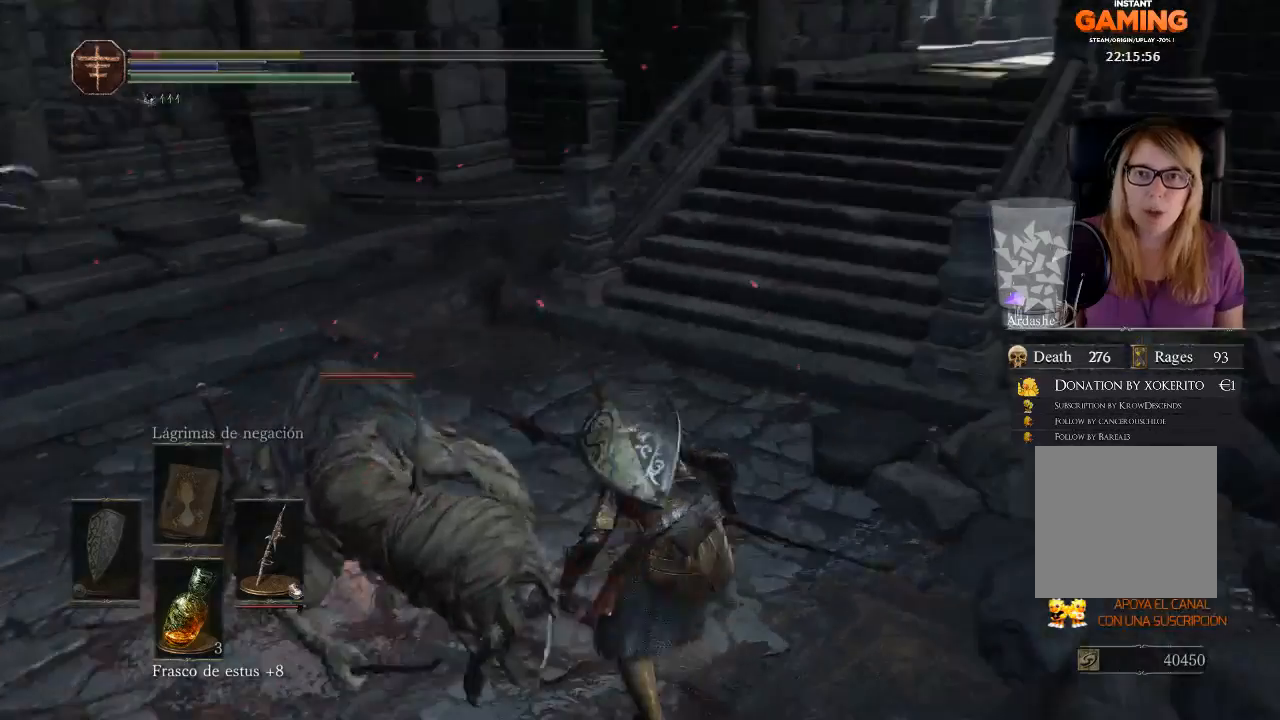
{"buttons": ["B"], "left_stick": "up", "right_stick": "center", "events": [[167, "left_stick", "up"], [200, "B", "down"], [200, "right_stick", "center"]]}
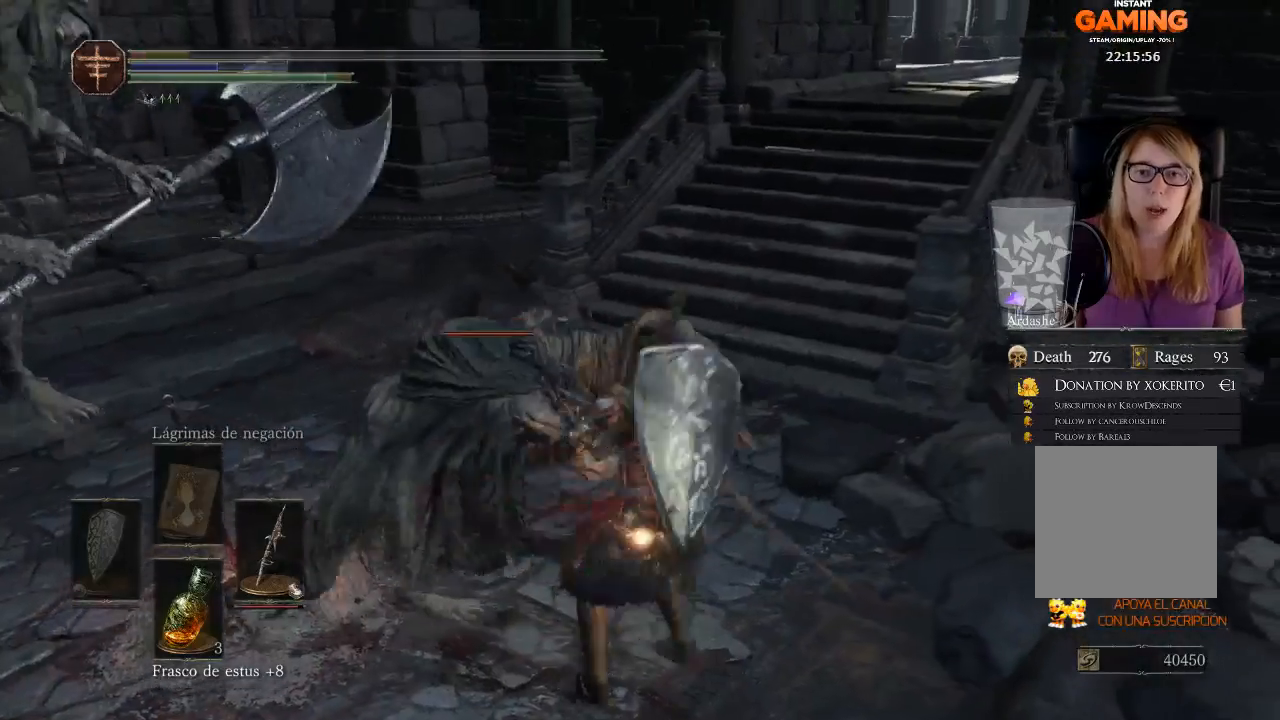
{"buttons": ["B"], "left_stick": "up", "right_stick": "center", "events": [[33, "left_stick", "up-right"], [333, "left_stick", "up"]]}
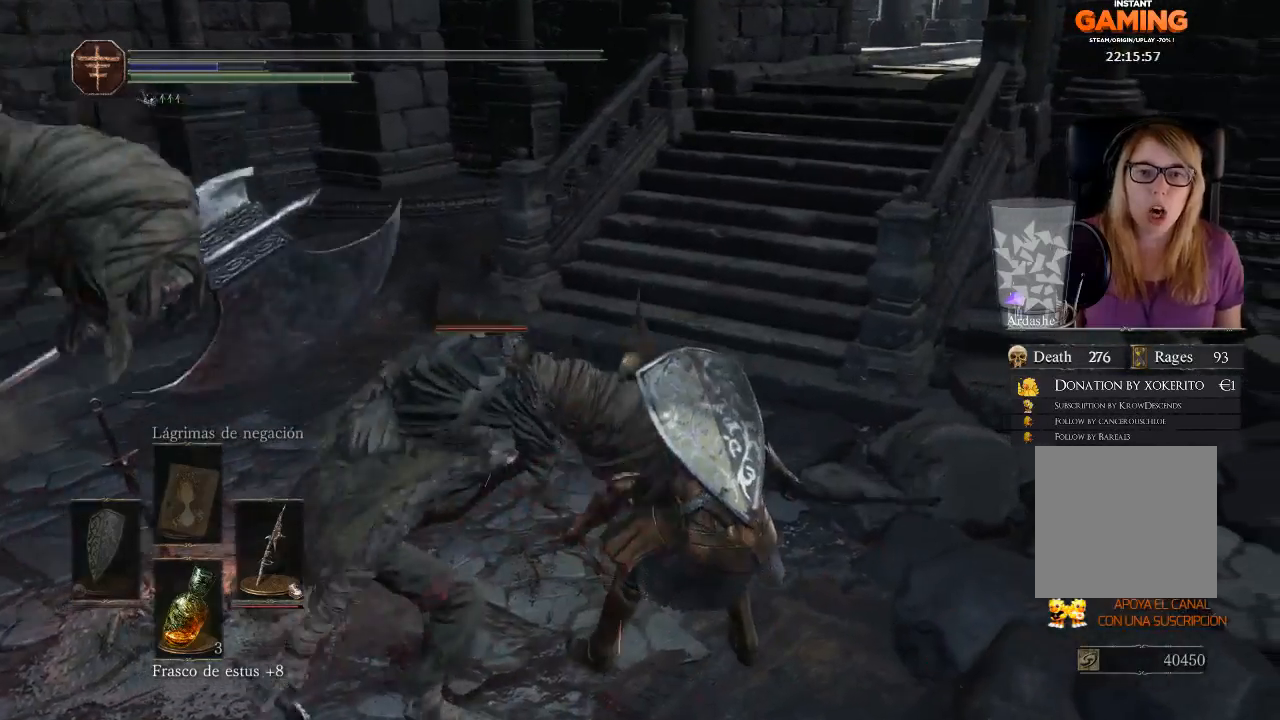
{"buttons": [], "left_stick": "center", "right_stick": "center", "events": [[300, "B", "up"], [367, "left_stick", "center"]]}